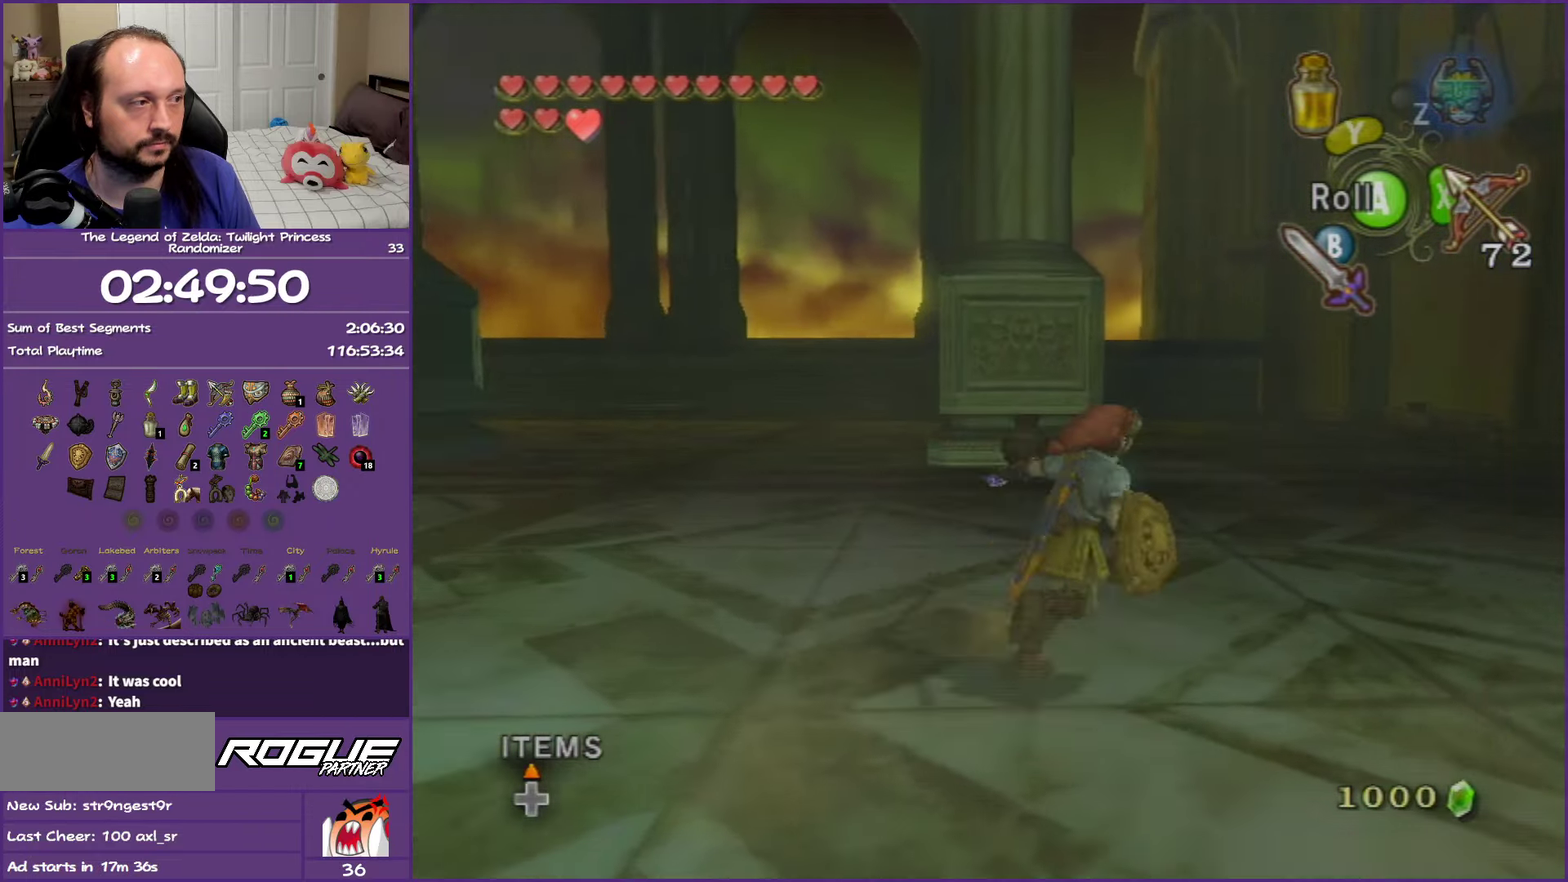
Gameplay with a controller (Nintendo layout); each line is a JSON object with the inputs held at the frame after it. "events" lists button and stick changes between this image and that frame as [ms after this image, input, new state], when the widget could be followed in between. This overlay highlights the sticks when they move; stick clicks (L3 R3) are not distinguishable. Not read: L3 R3.
{"buttons": [], "left_stick": "up", "right_stick": "center", "events": [[67, "B", "down"], [133, "B", "up"], [267, "B", "down"], [350, "B", "up"], [433, "left_stick", "up"]]}
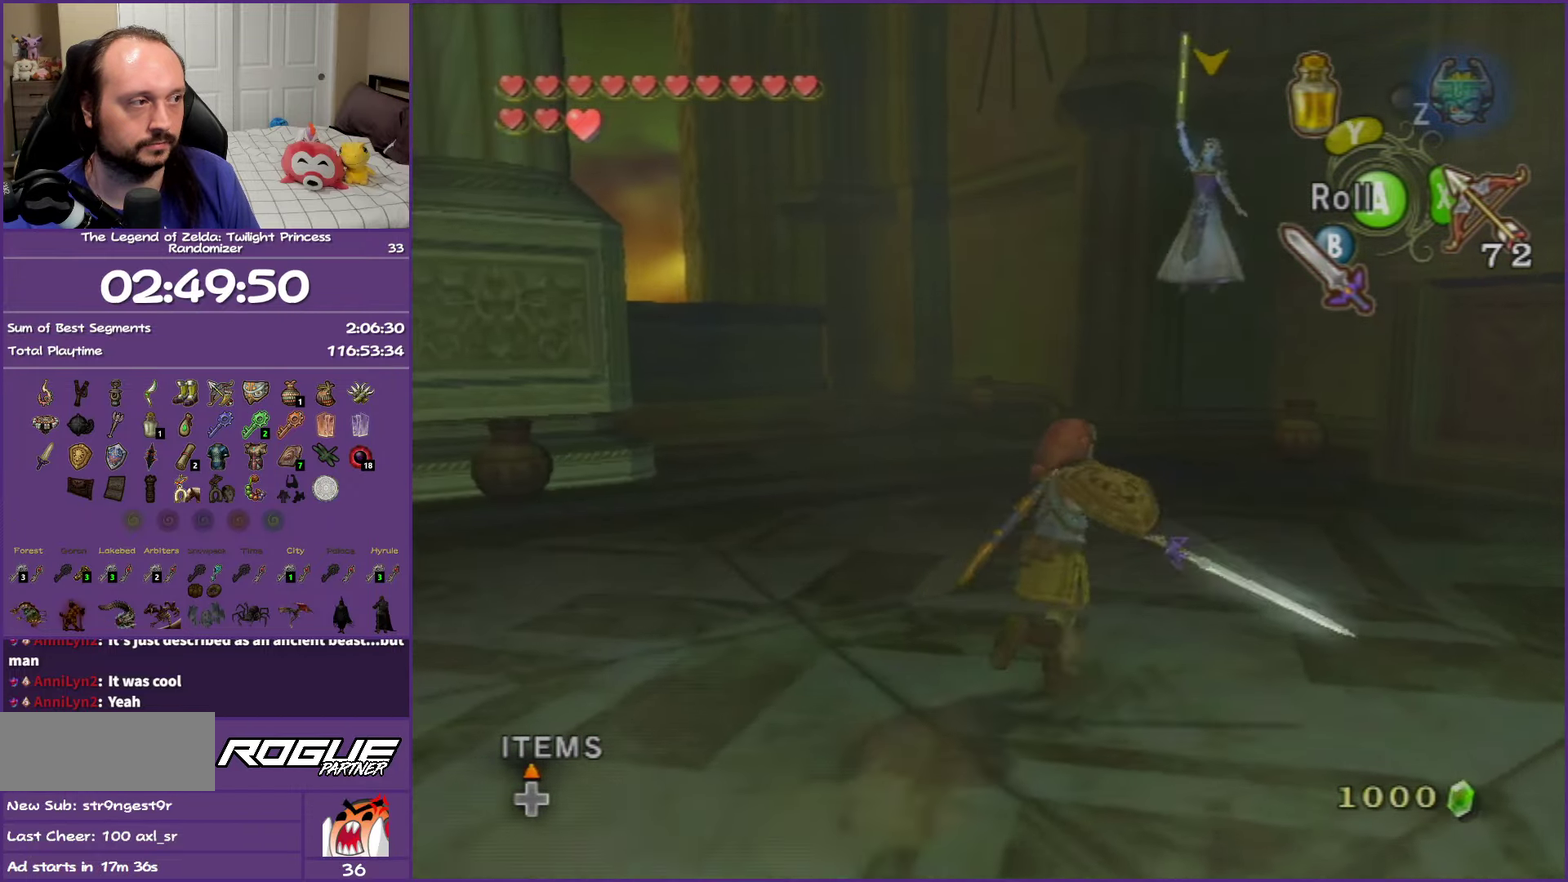
{"buttons": ["L1"], "left_stick": "up", "right_stick": "center", "events": [[33, "B", "down"], [133, "B", "up"], [233, "left_stick", "up-right"], [283, "L1", "down"], [400, "left_stick", "up"]]}
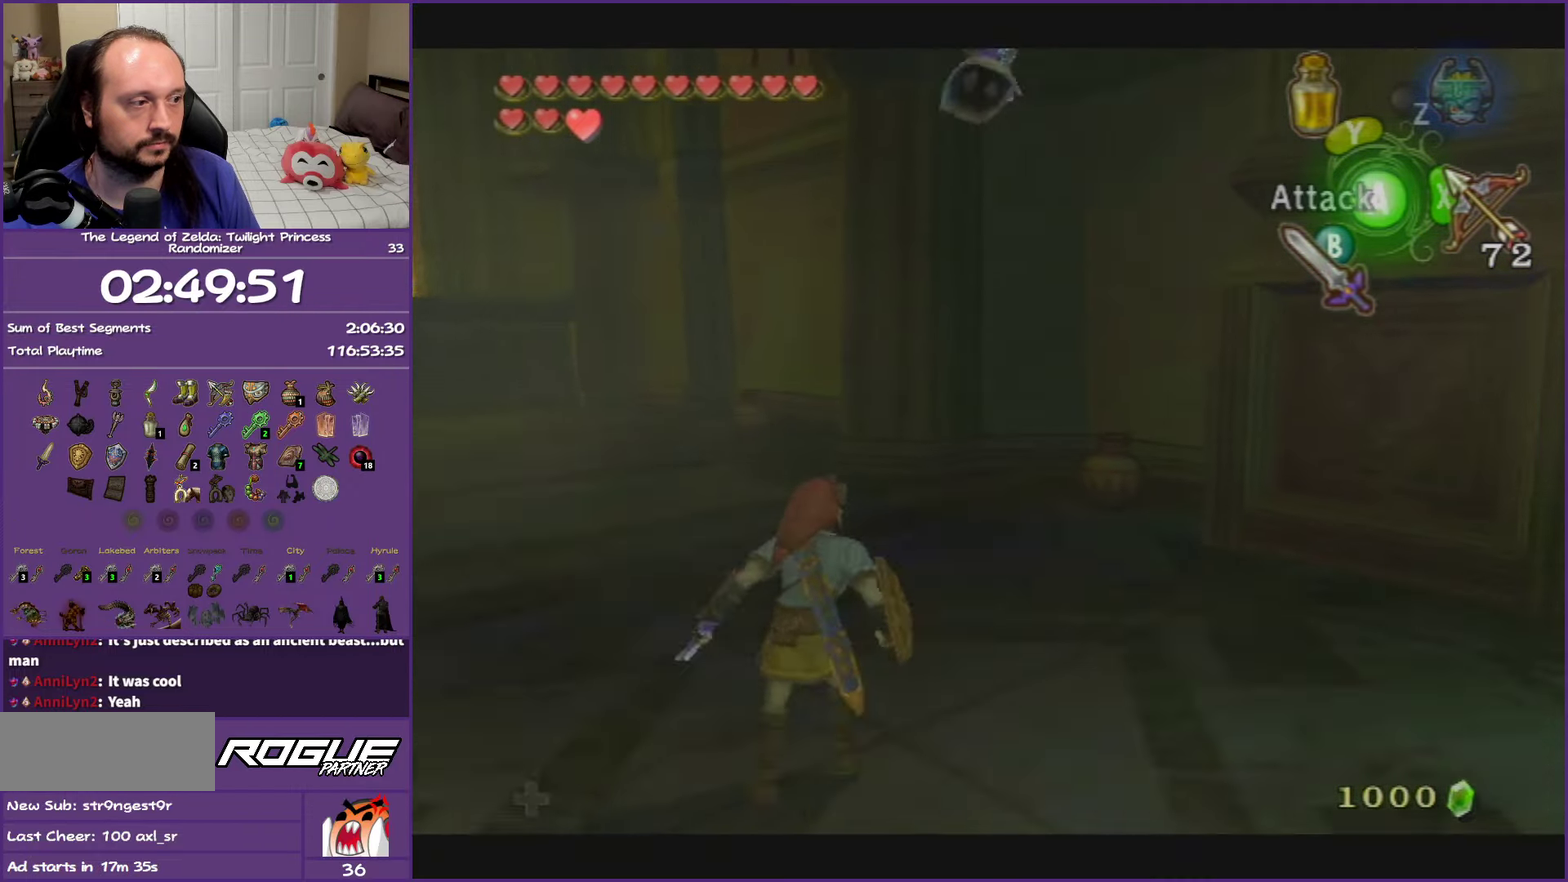
{"buttons": ["L1"], "left_stick": "up-left", "right_stick": "center", "events": [[283, "left_stick", "up-left"]]}
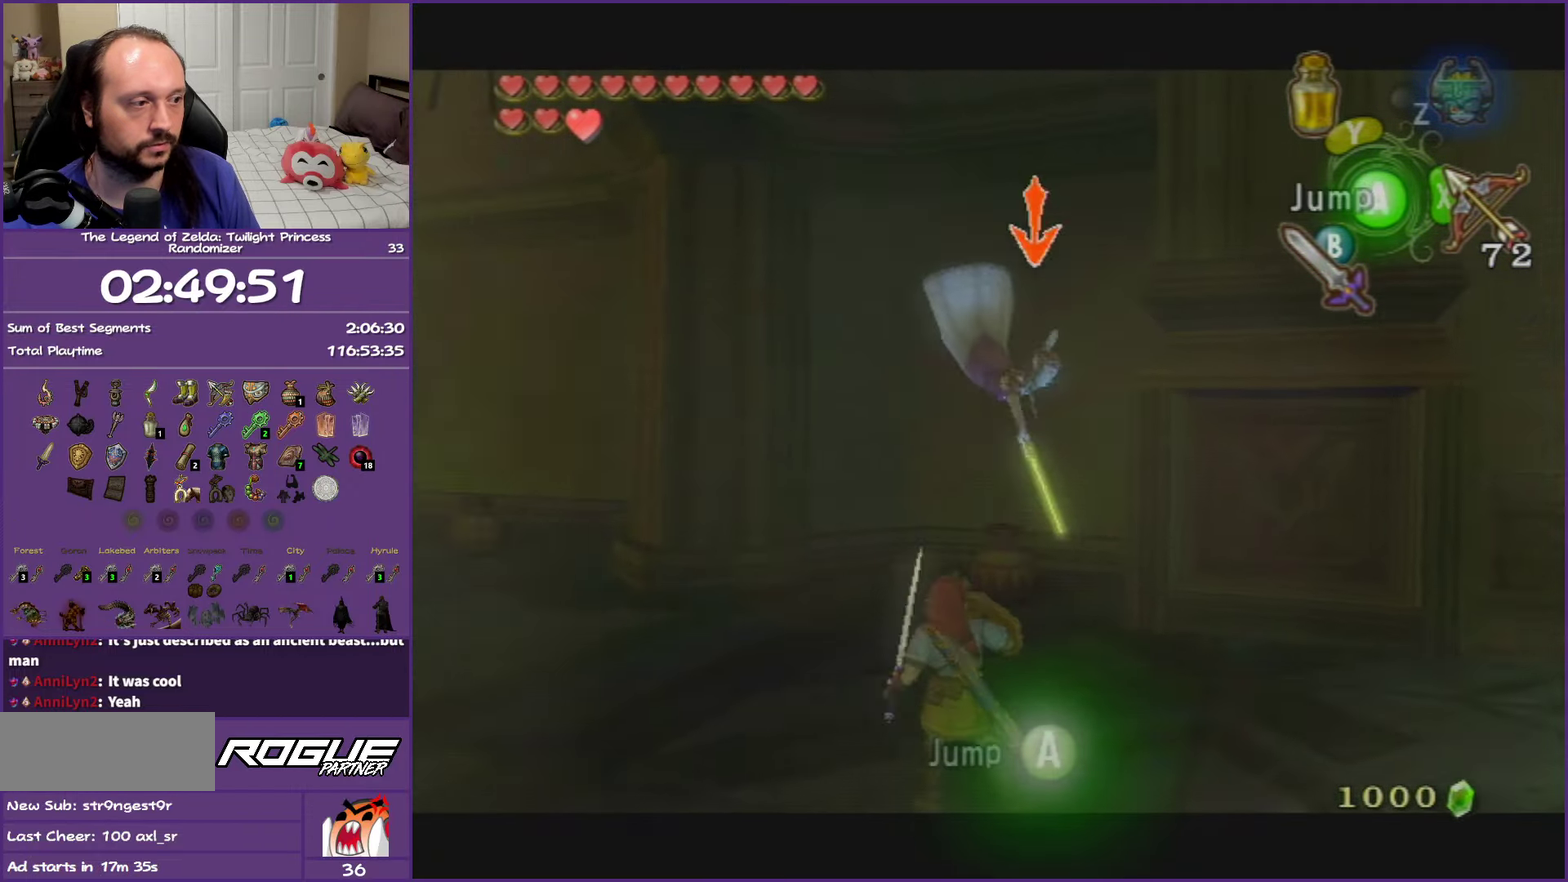
{"buttons": [], "left_stick": "up-right", "right_stick": "center", "events": [[400, "left_stick", "up"], [483, "L1", "up"], [483, "left_stick", "up-right"]]}
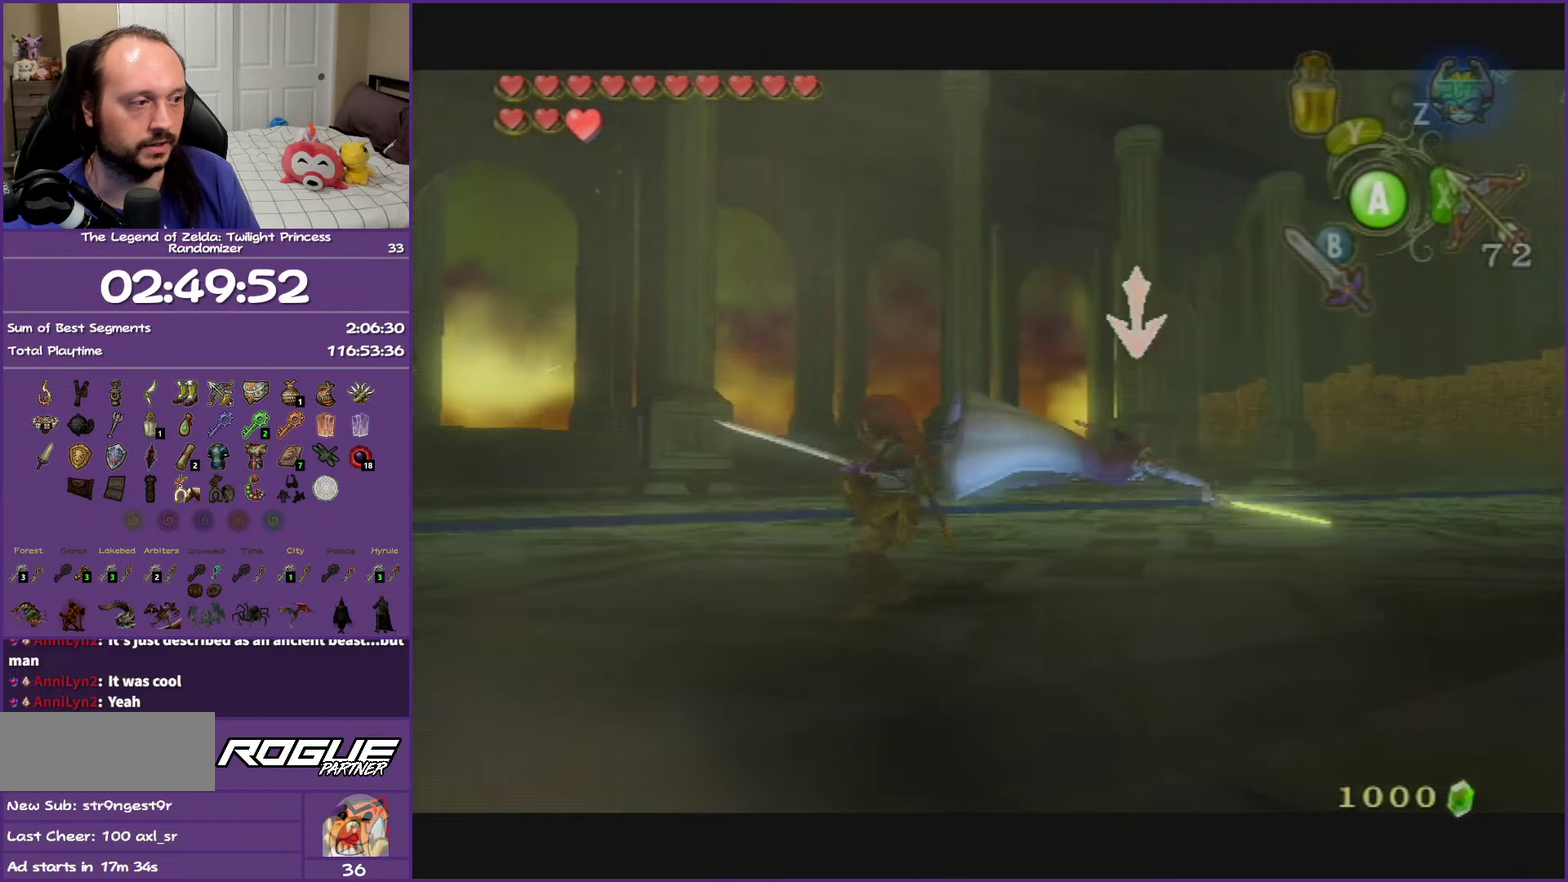
{"buttons": [], "left_stick": "up-right", "right_stick": "center", "events": []}
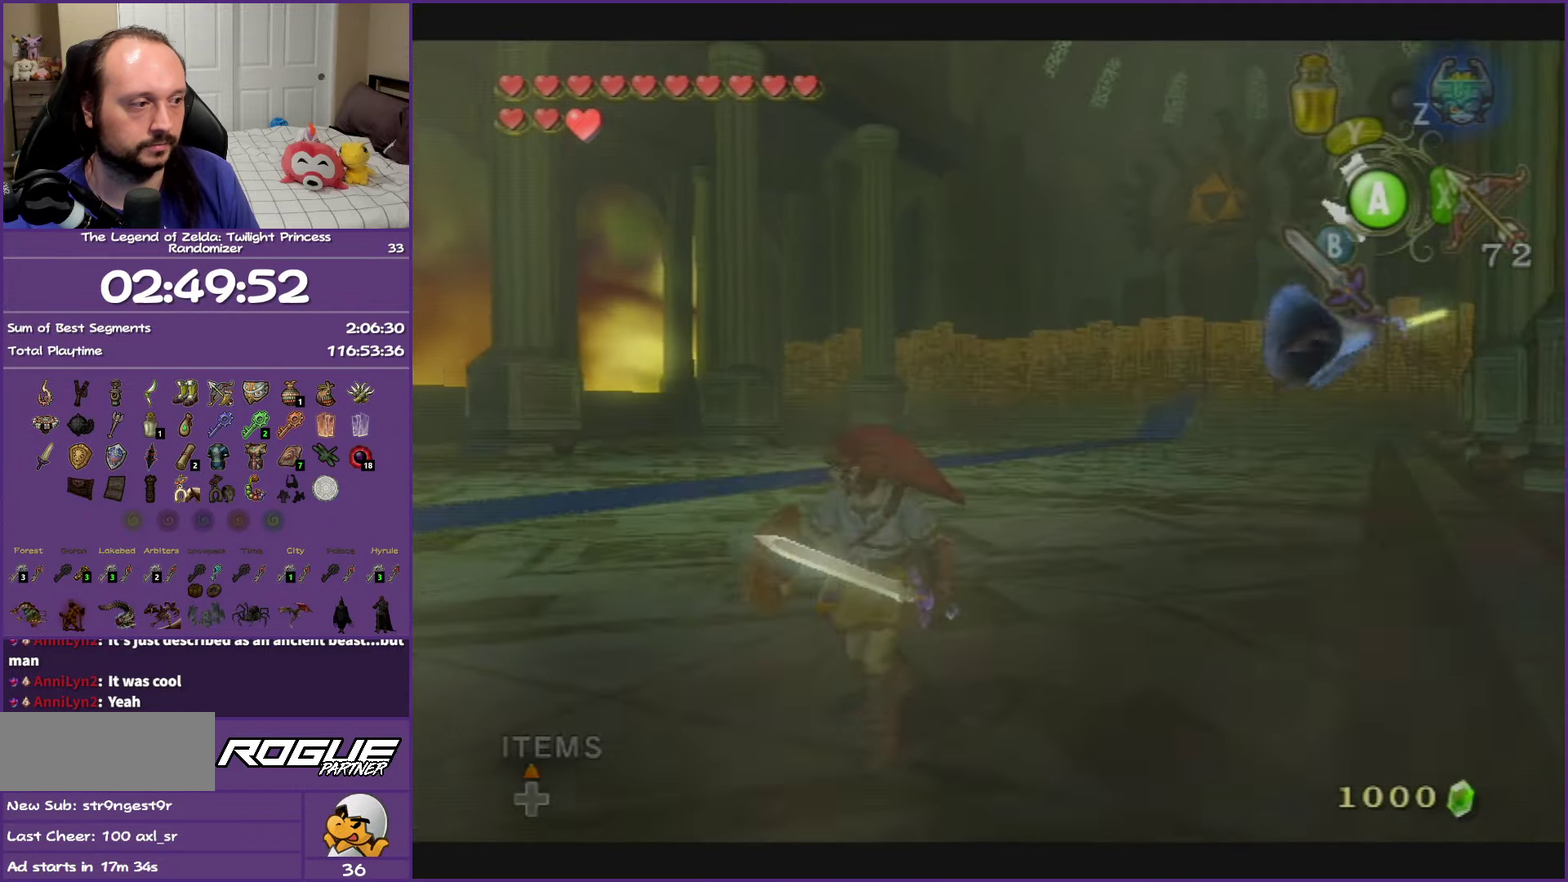
{"buttons": ["A"], "left_stick": "up-right", "right_stick": "center", "events": [[283, "A", "down"], [383, "A", "up"], [450, "A", "down"]]}
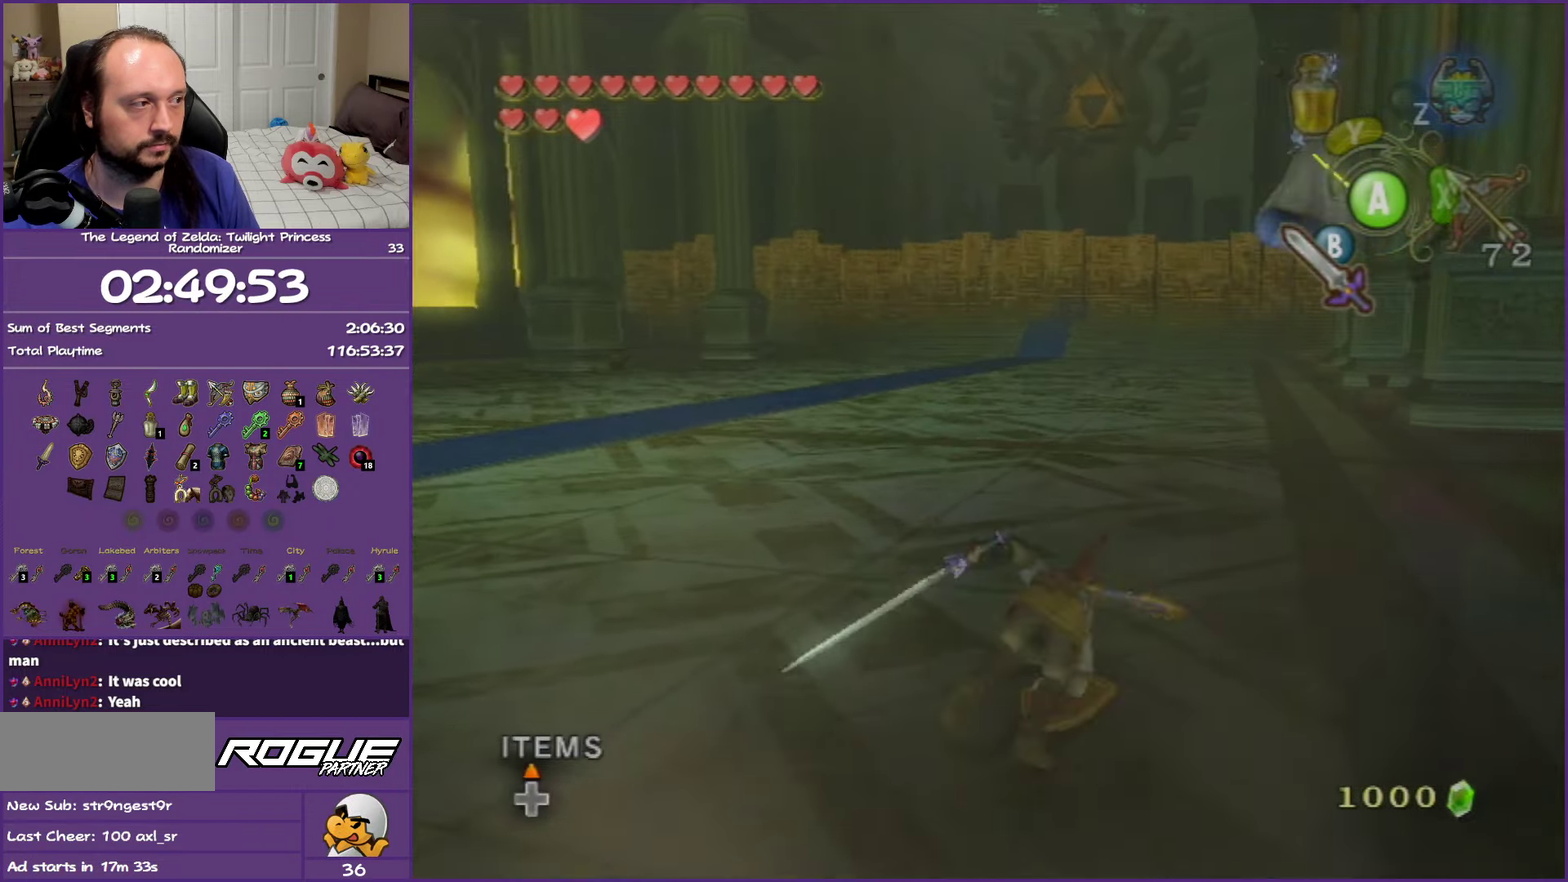
{"buttons": [], "left_stick": "up", "right_stick": "center", "events": [[100, "A", "up"], [183, "left_stick", "up"]]}
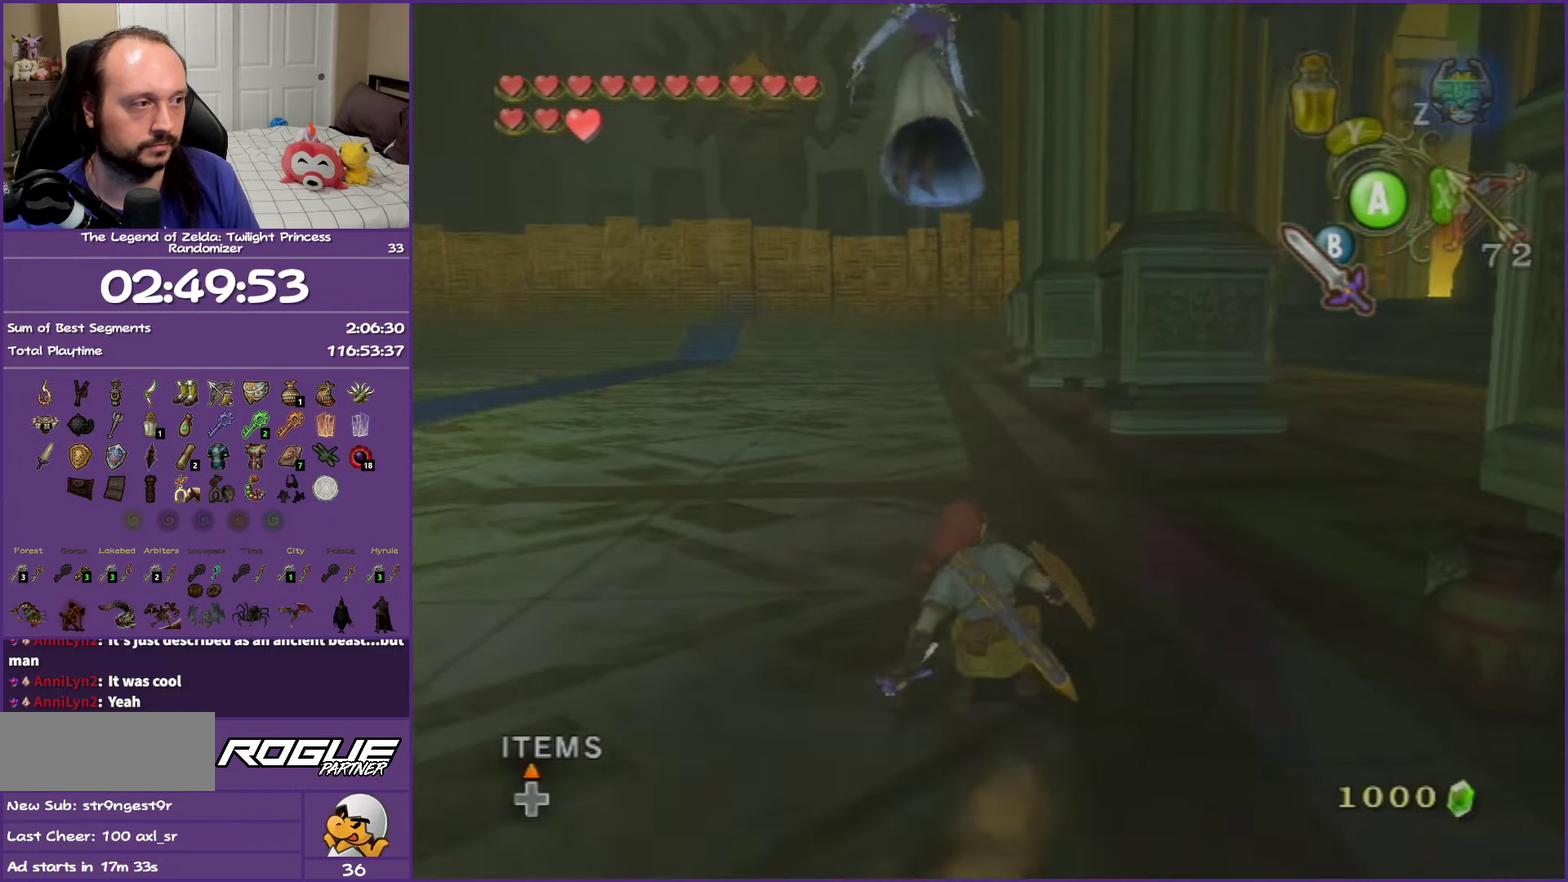
{"buttons": [], "left_stick": "up", "right_stick": "center", "events": [[83, "left_stick", "up-left"], [383, "left_stick", "up"]]}
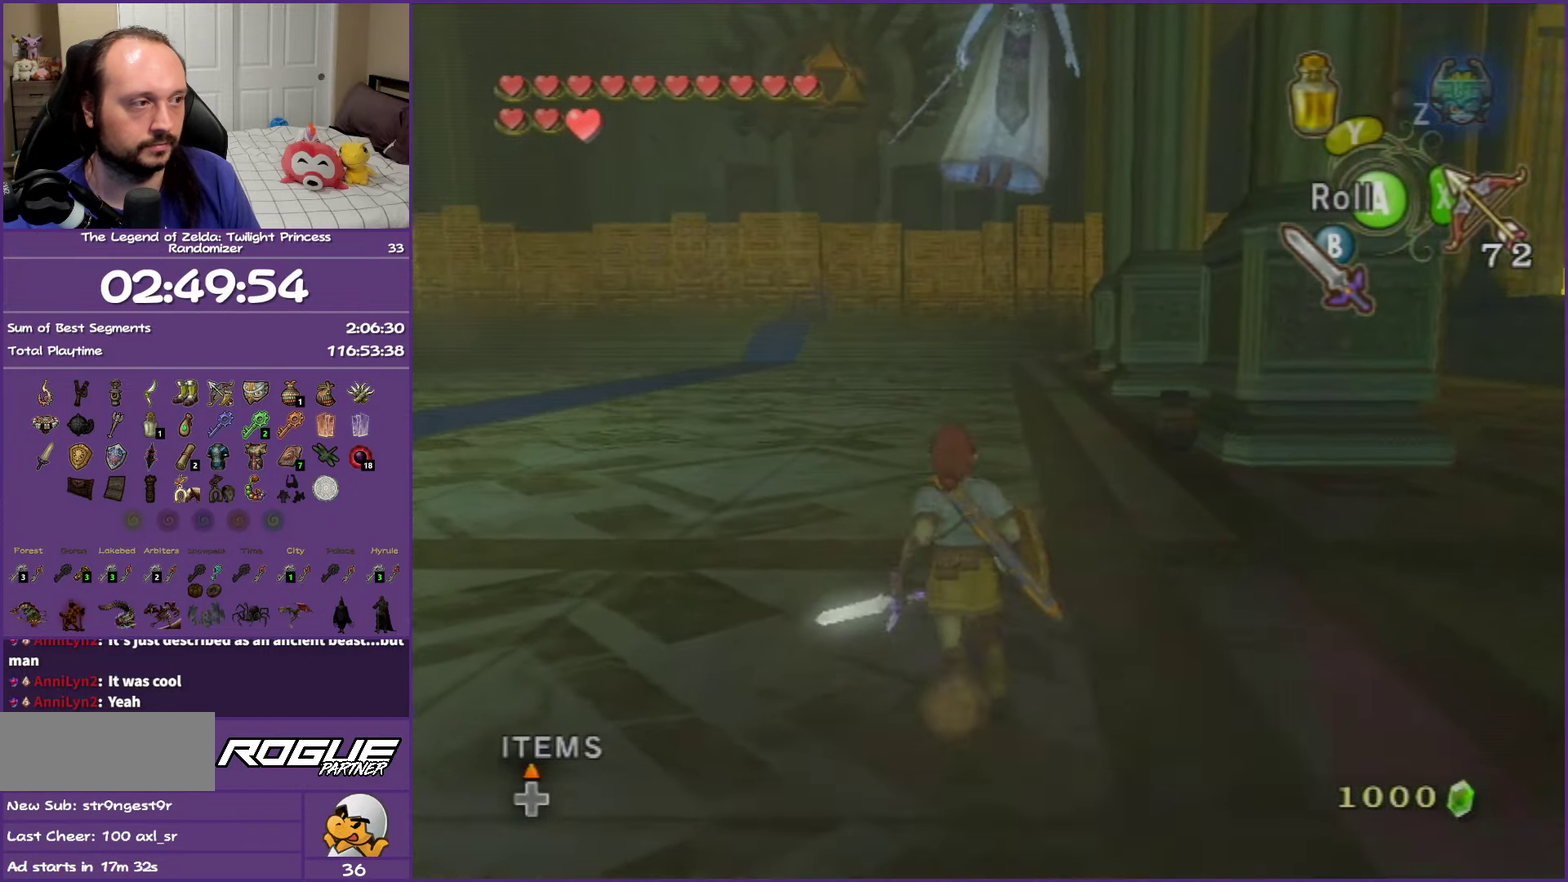
{"buttons": [], "left_stick": "up", "right_stick": "center", "events": []}
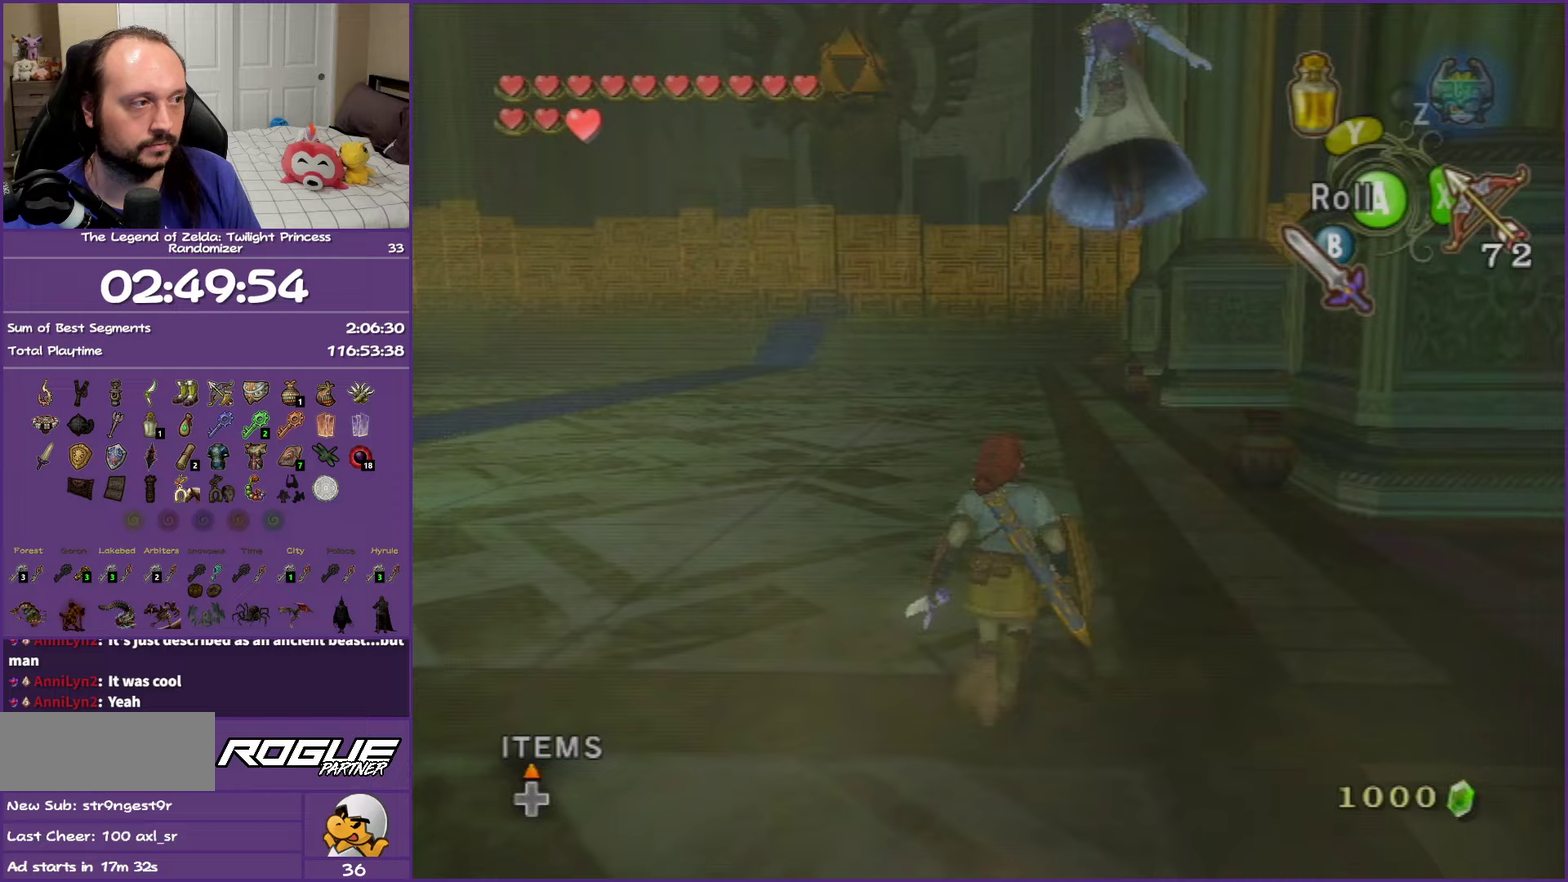
{"buttons": [], "left_stick": "up", "right_stick": "center", "events": []}
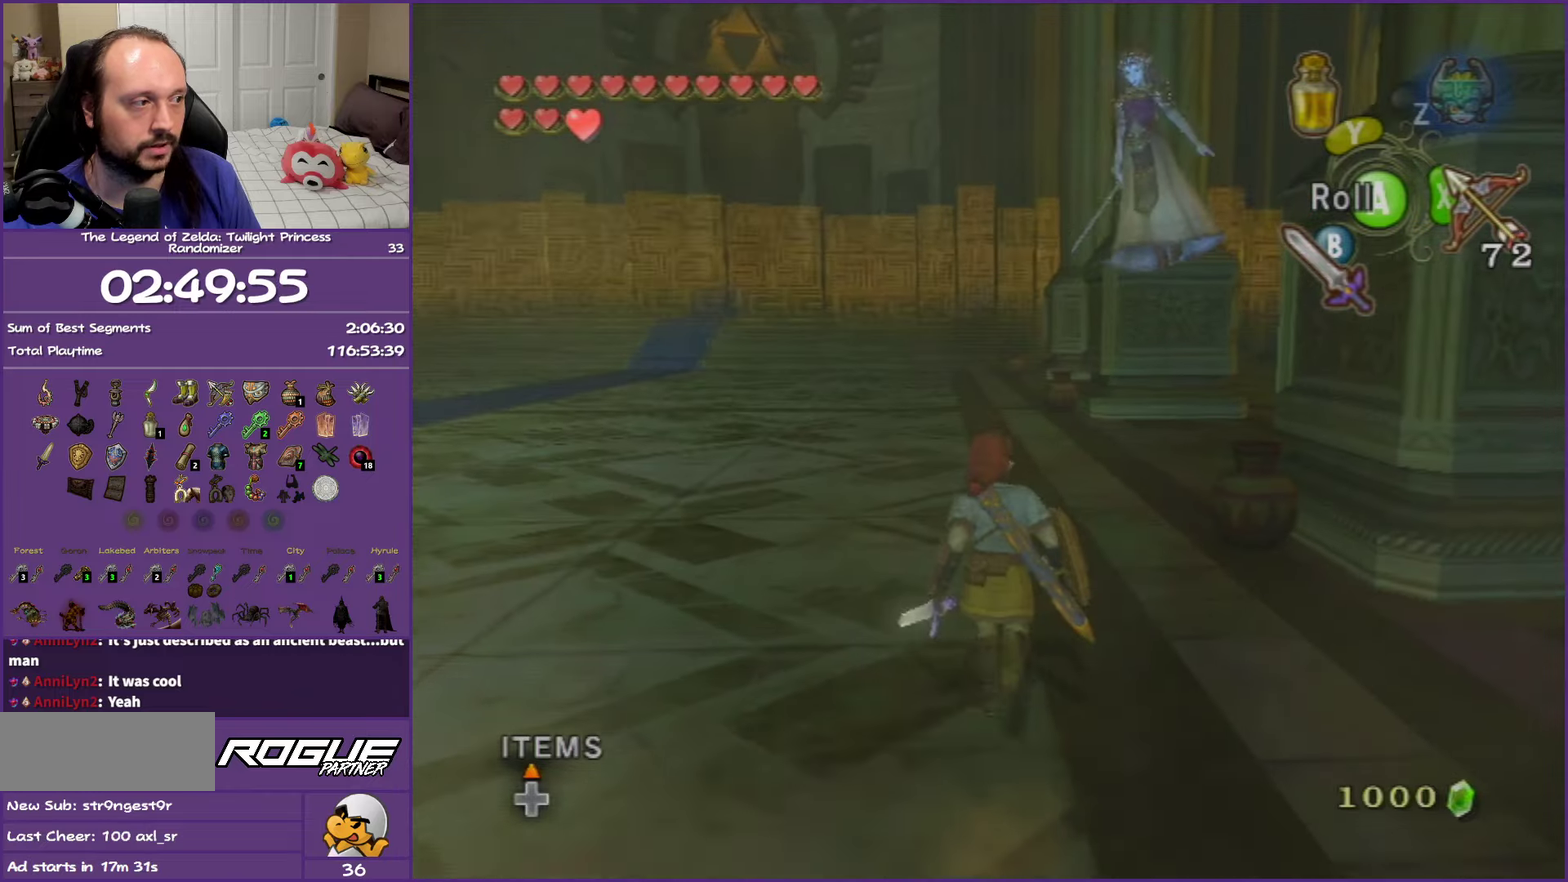
{"buttons": [], "left_stick": "up", "right_stick": "center", "events": []}
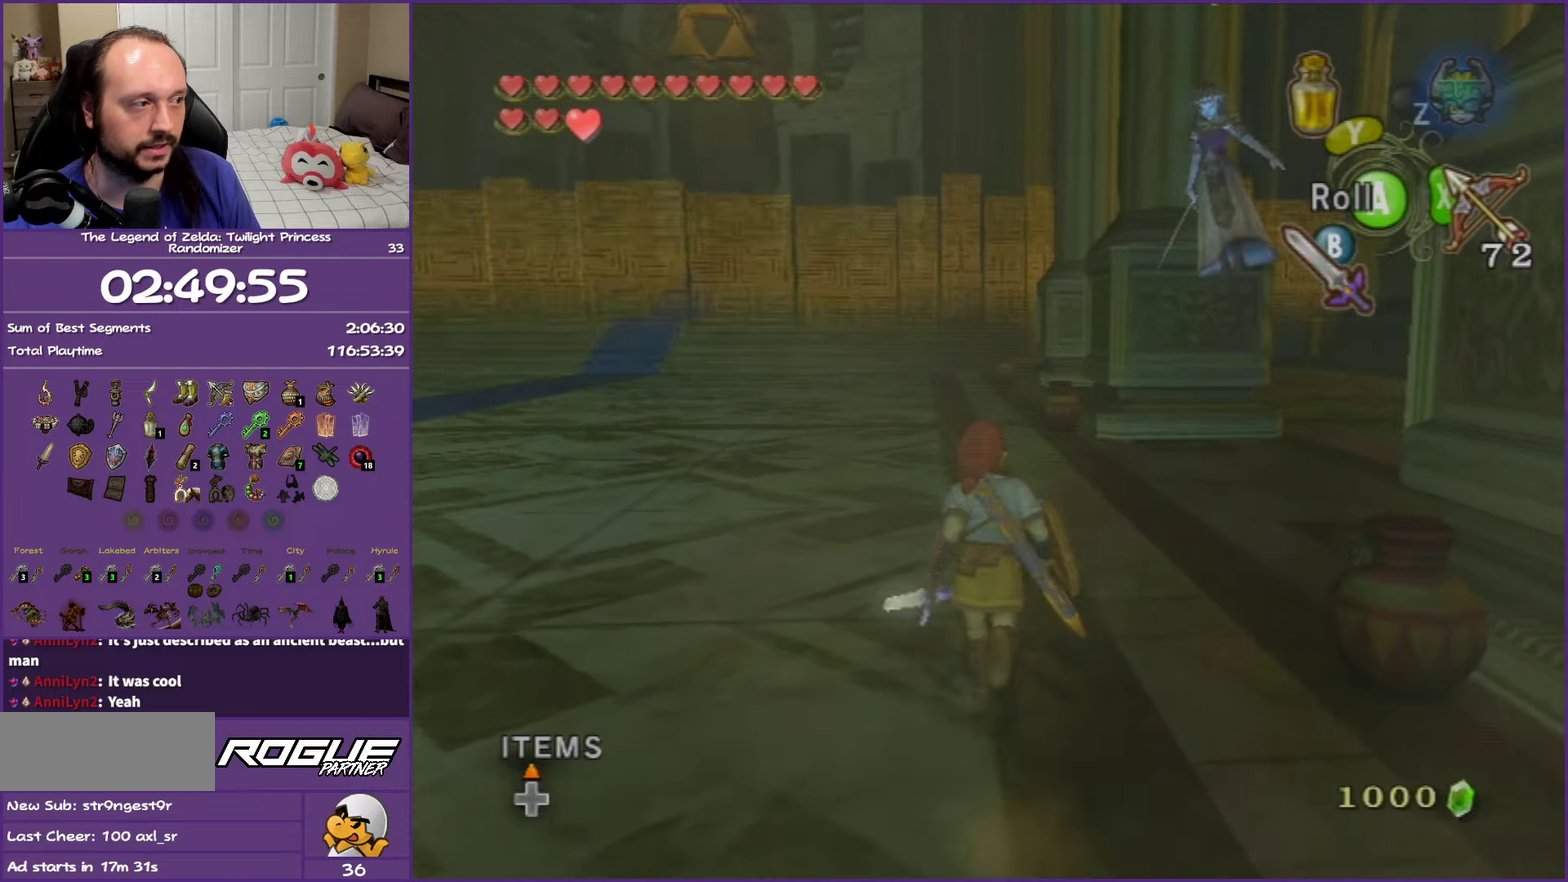
{"buttons": [], "left_stick": "up-right", "right_stick": "center", "events": [[250, "left_stick", "up-right"]]}
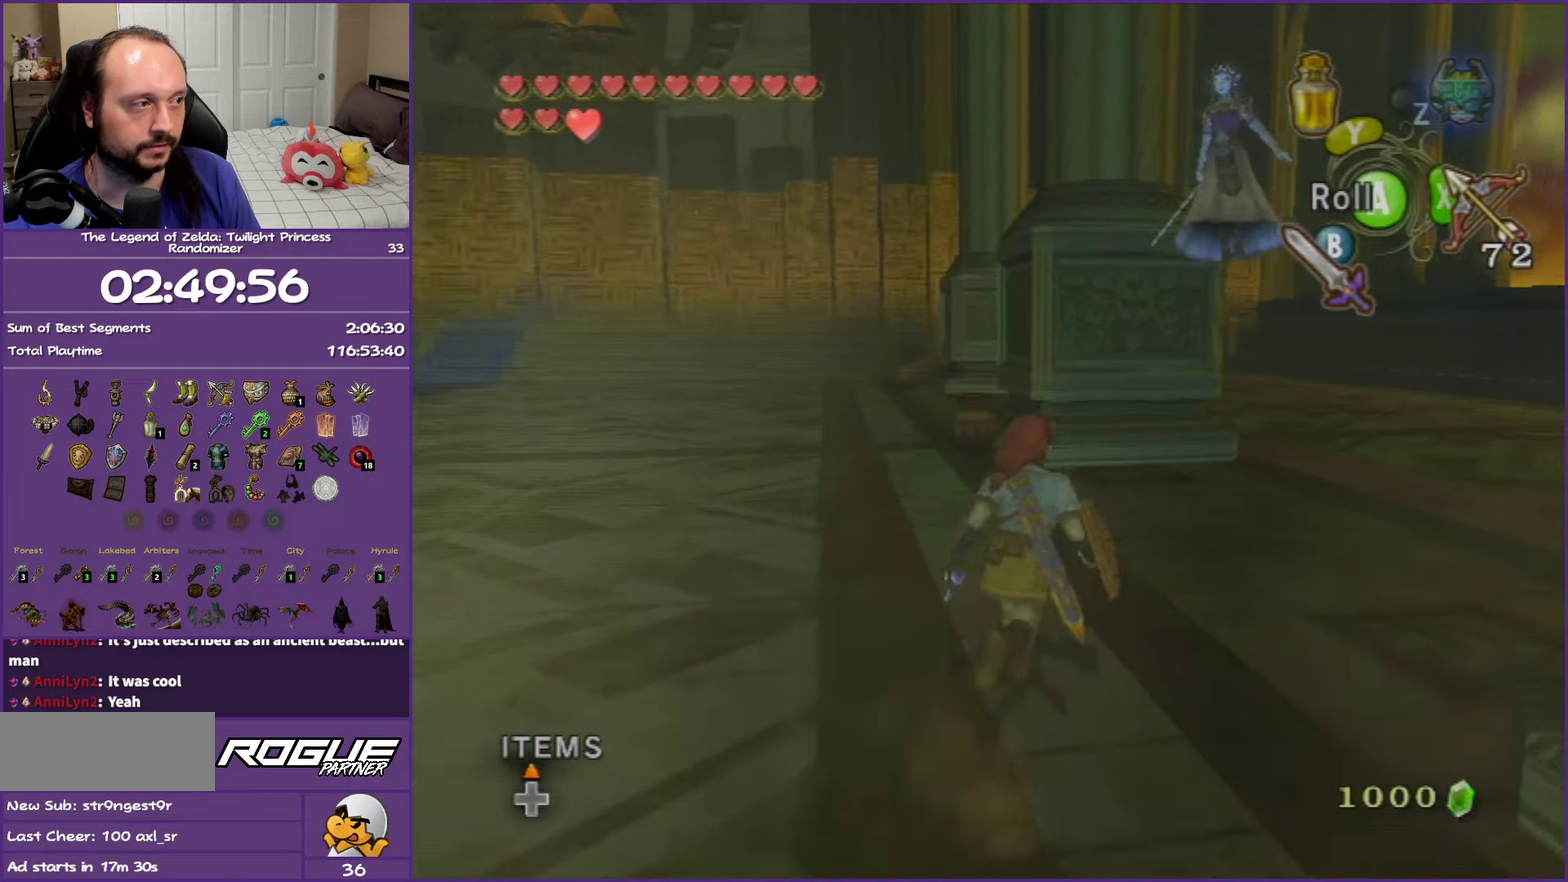
{"buttons": [], "left_stick": "up", "right_stick": "center", "events": [[283, "left_stick", "up"]]}
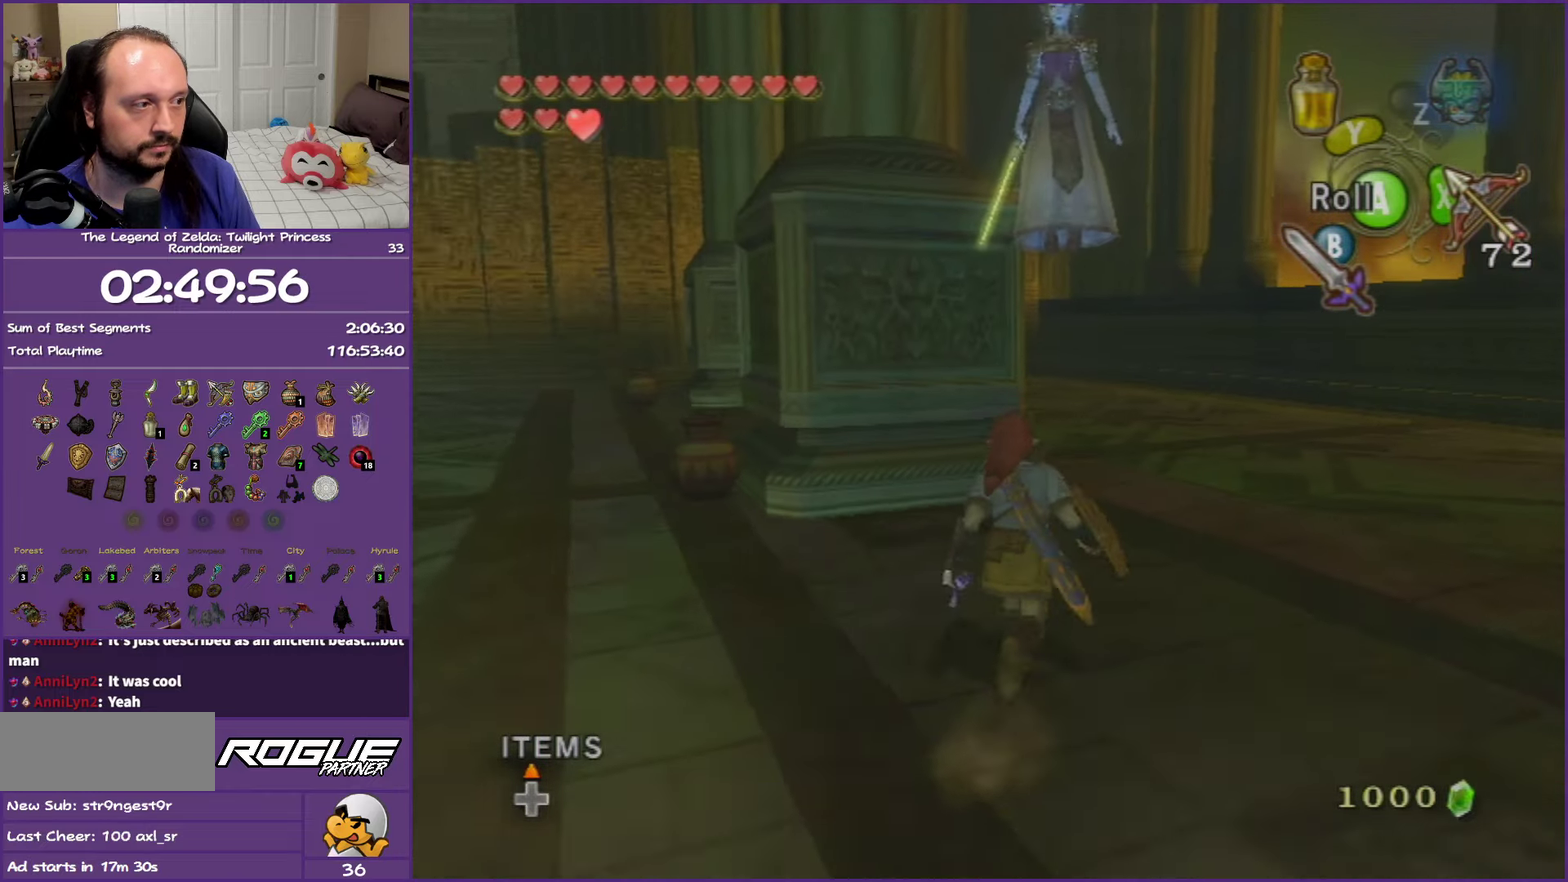
{"buttons": ["B", "L1"], "left_stick": "center", "right_stick": "center", "events": [[50, "L1", "down"], [267, "B", "down"], [467, "left_stick", "center"]]}
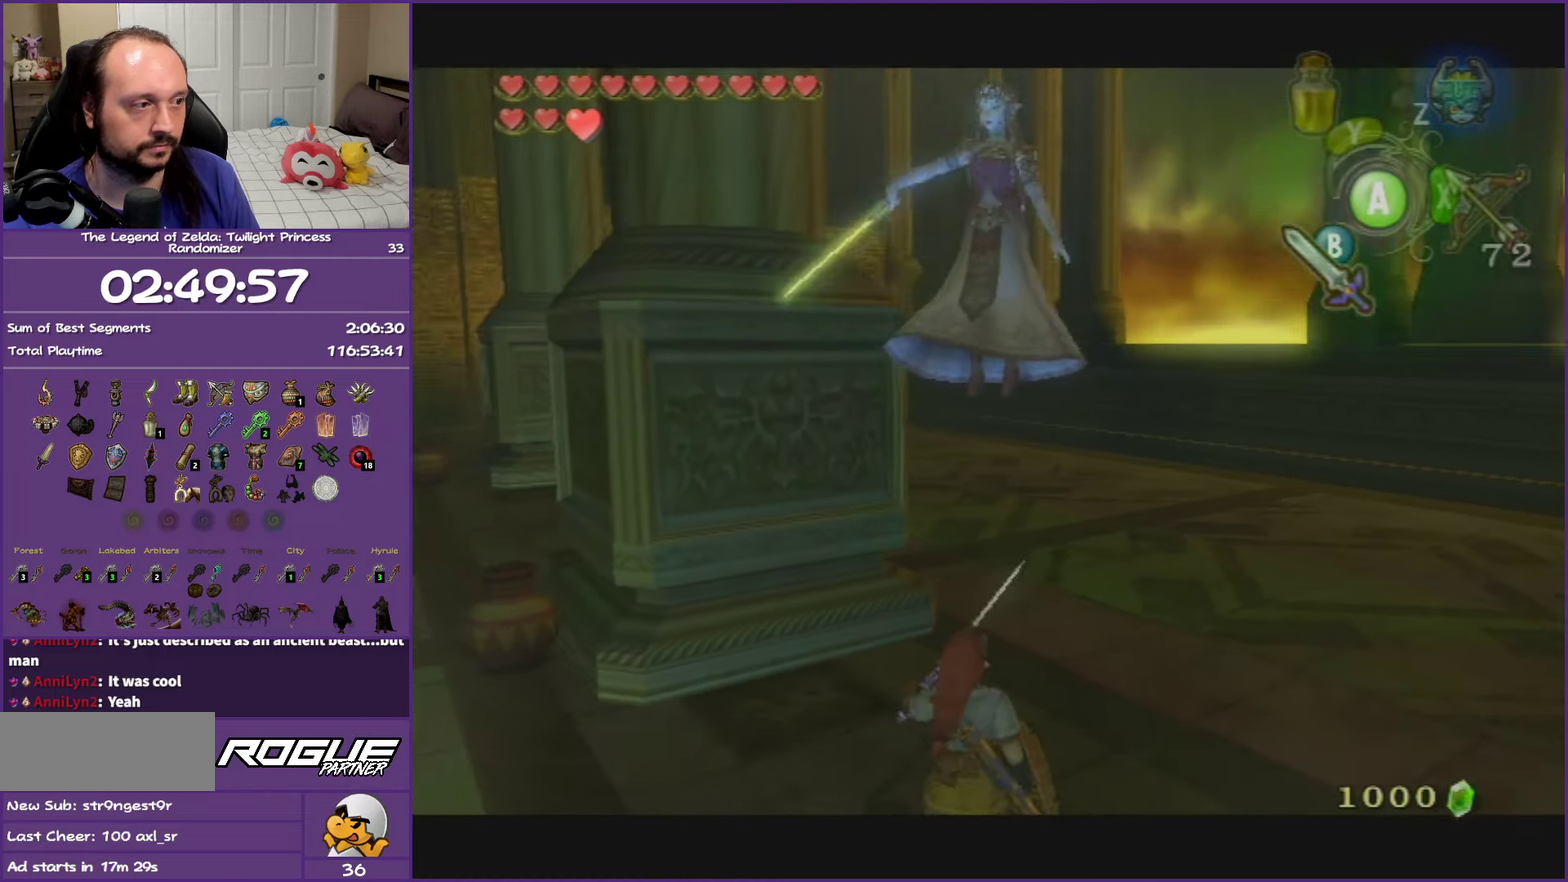
{"buttons": ["B", "L1"], "left_stick": "up", "right_stick": "center", "events": [[267, "left_stick", "up"]]}
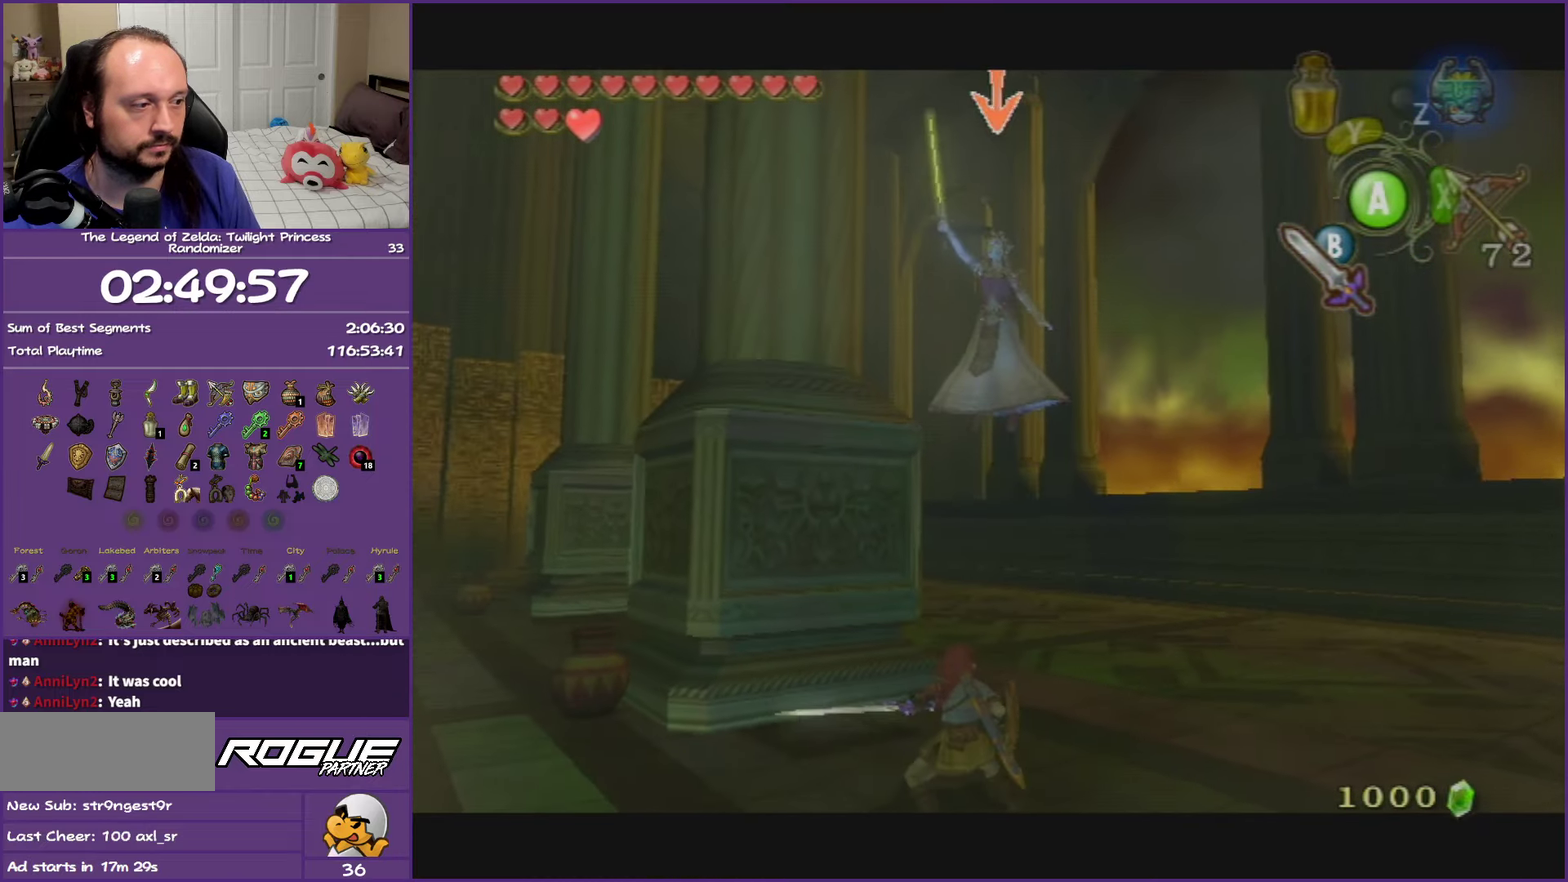
{"buttons": ["B", "L1"], "left_stick": "up", "right_stick": "center", "events": []}
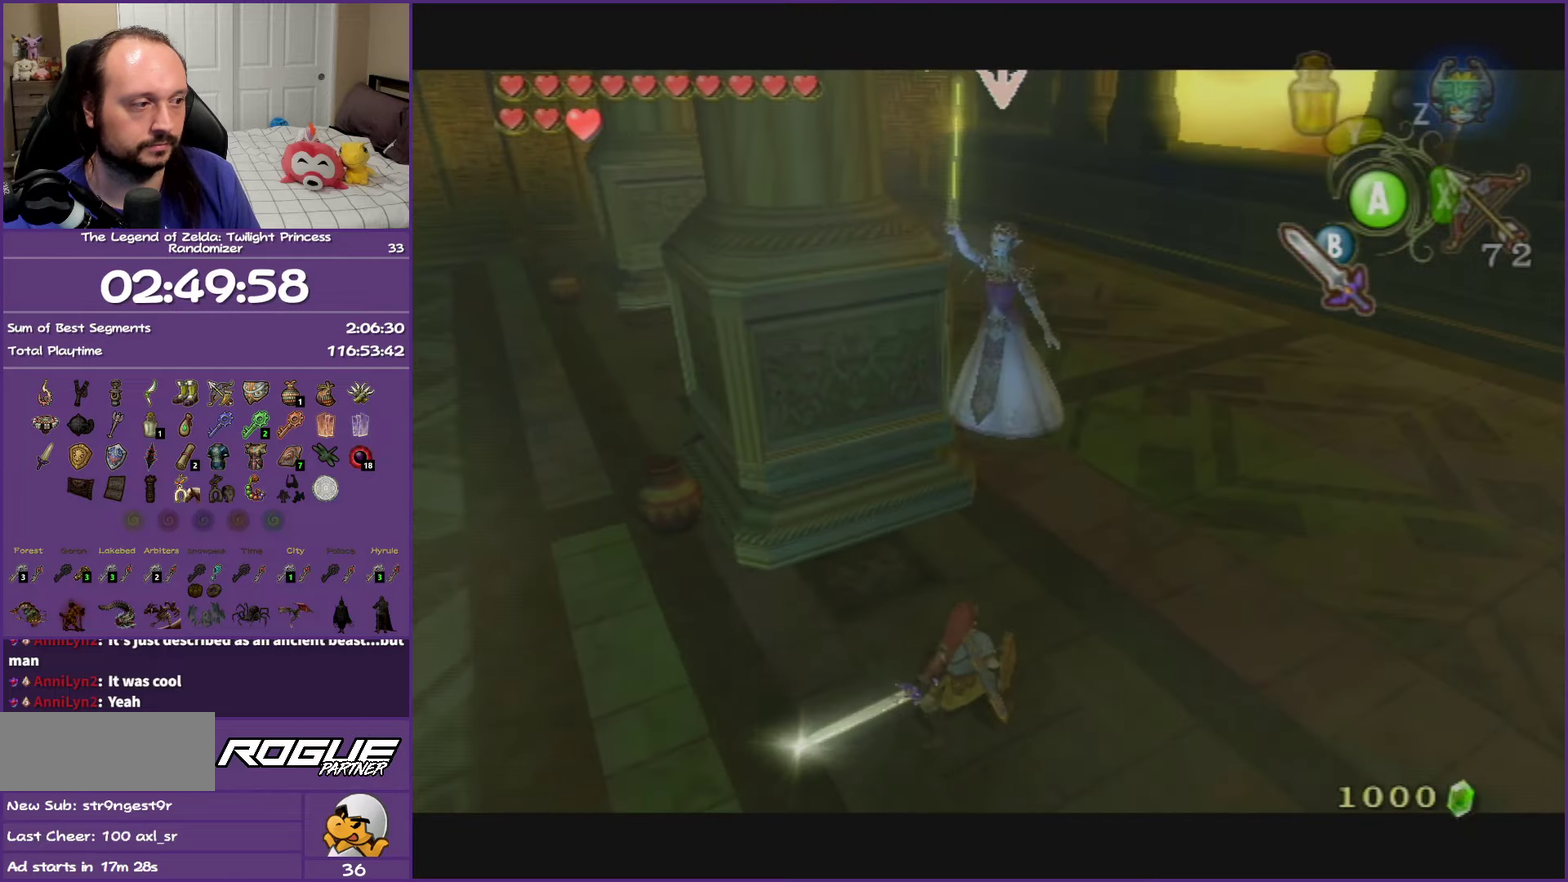
{"buttons": ["B", "L1"], "left_stick": "up-right", "right_stick": "center", "events": [[233, "left_stick", "center"], [500, "left_stick", "up-right"]]}
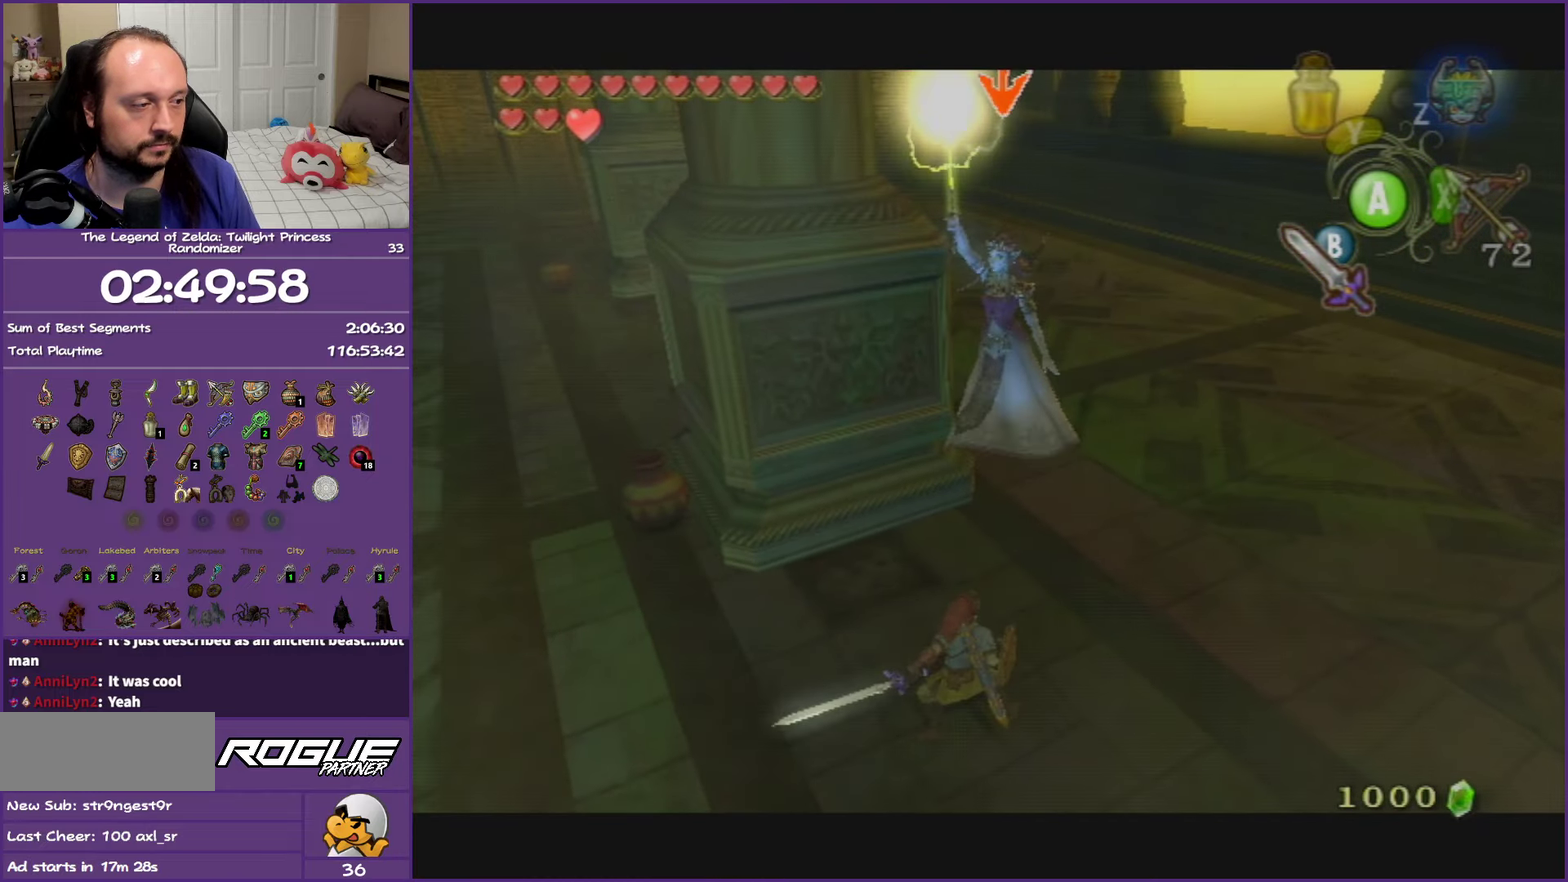
{"buttons": ["B", "L1"], "left_stick": "center", "right_stick": "center", "events": [[233, "left_stick", "center"]]}
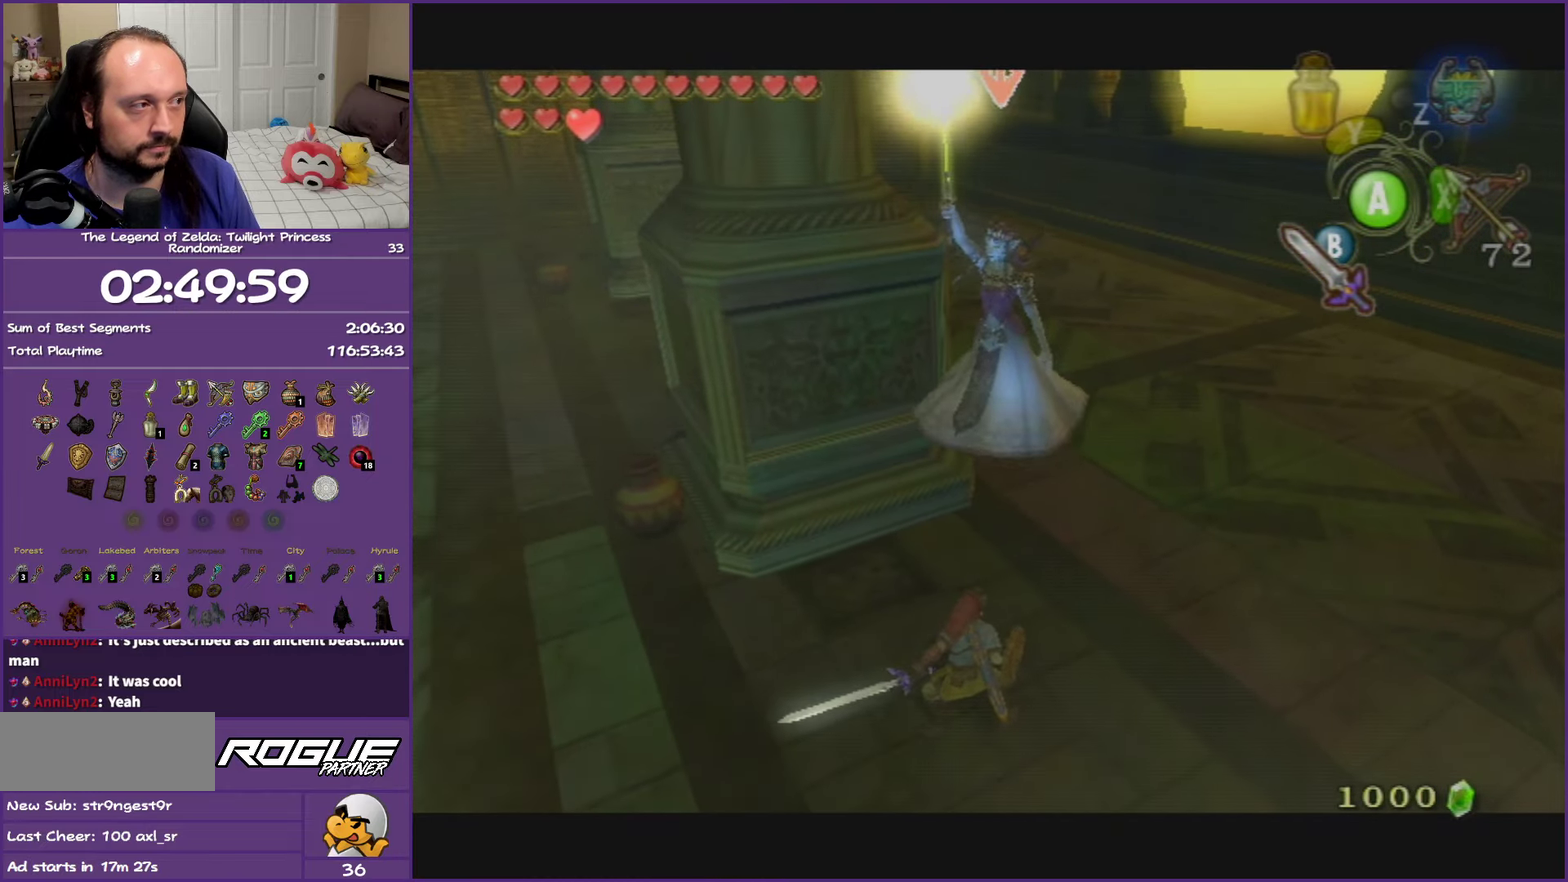
{"buttons": ["B", "L1"], "left_stick": "center", "right_stick": "center", "events": []}
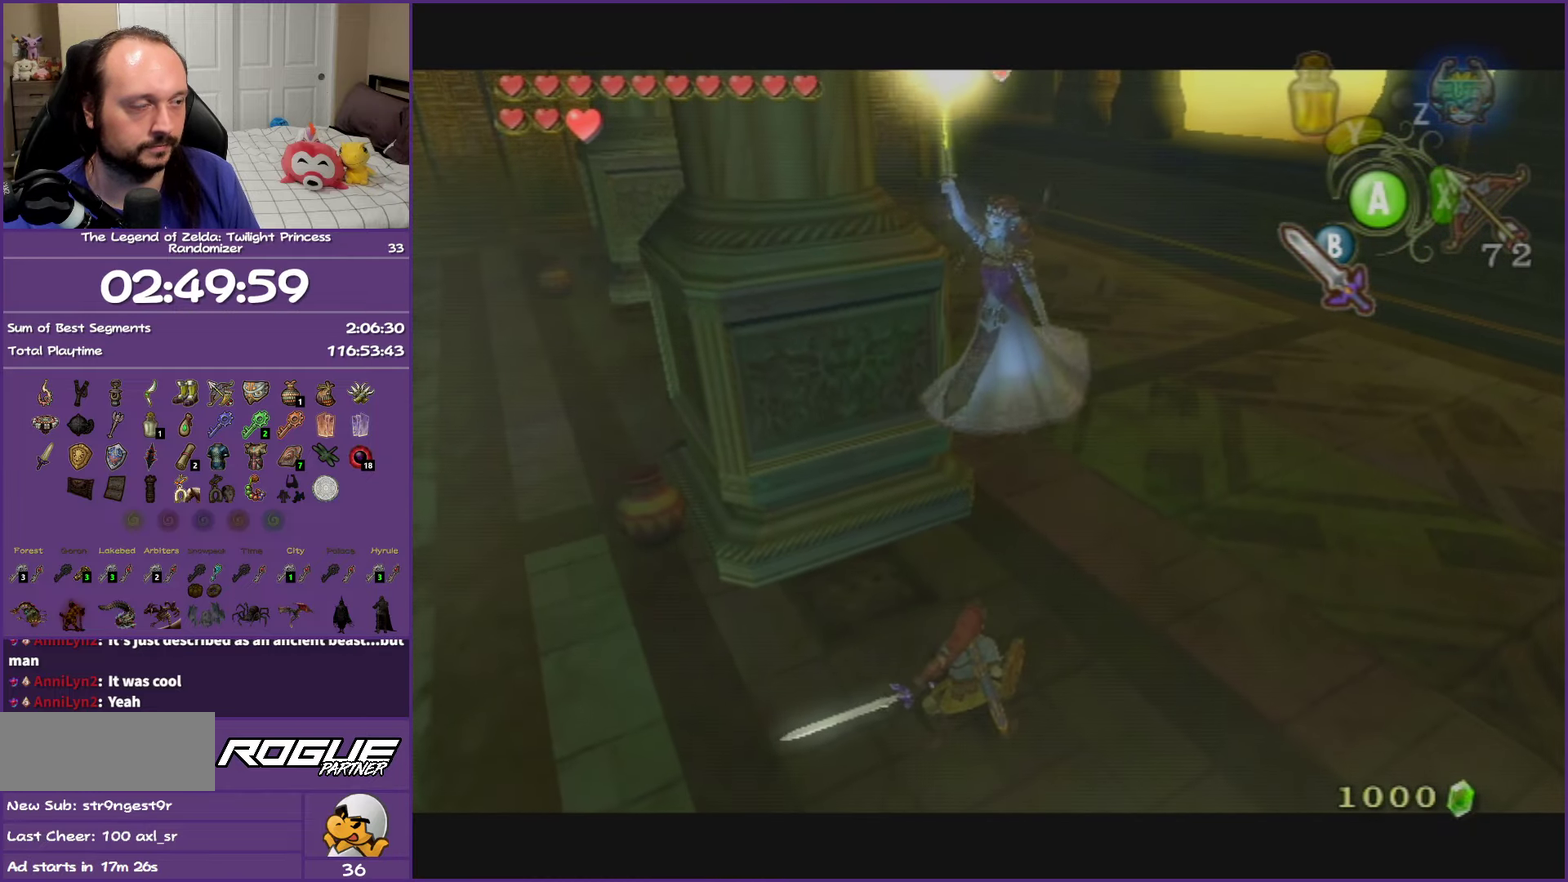
{"buttons": ["B", "L1"], "left_stick": "center", "right_stick": "center", "events": []}
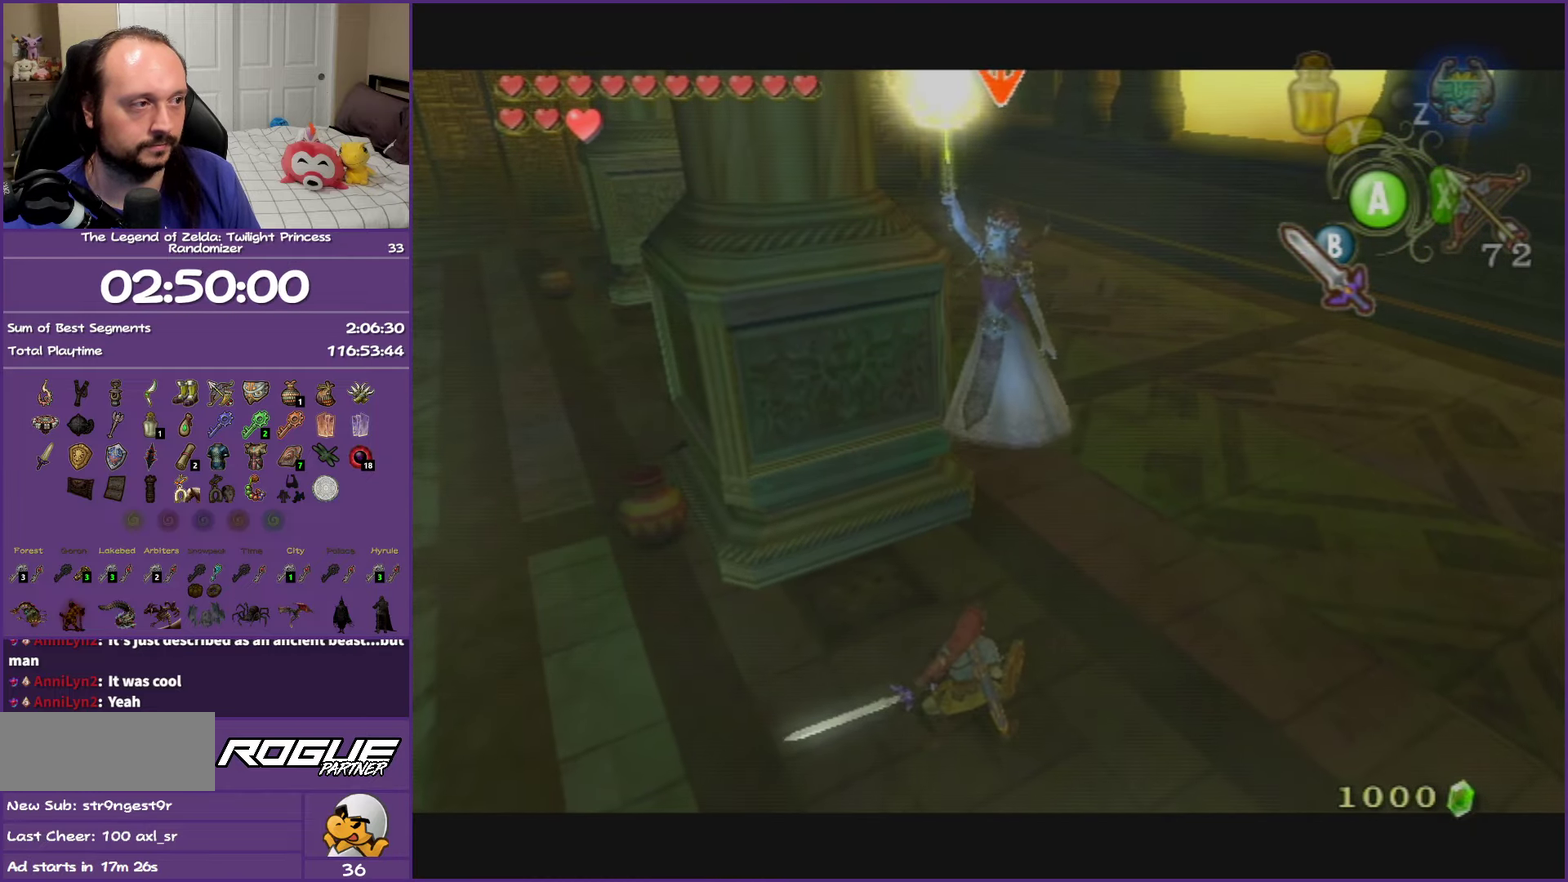
{"buttons": ["B", "L1"], "left_stick": "center", "right_stick": "center", "events": []}
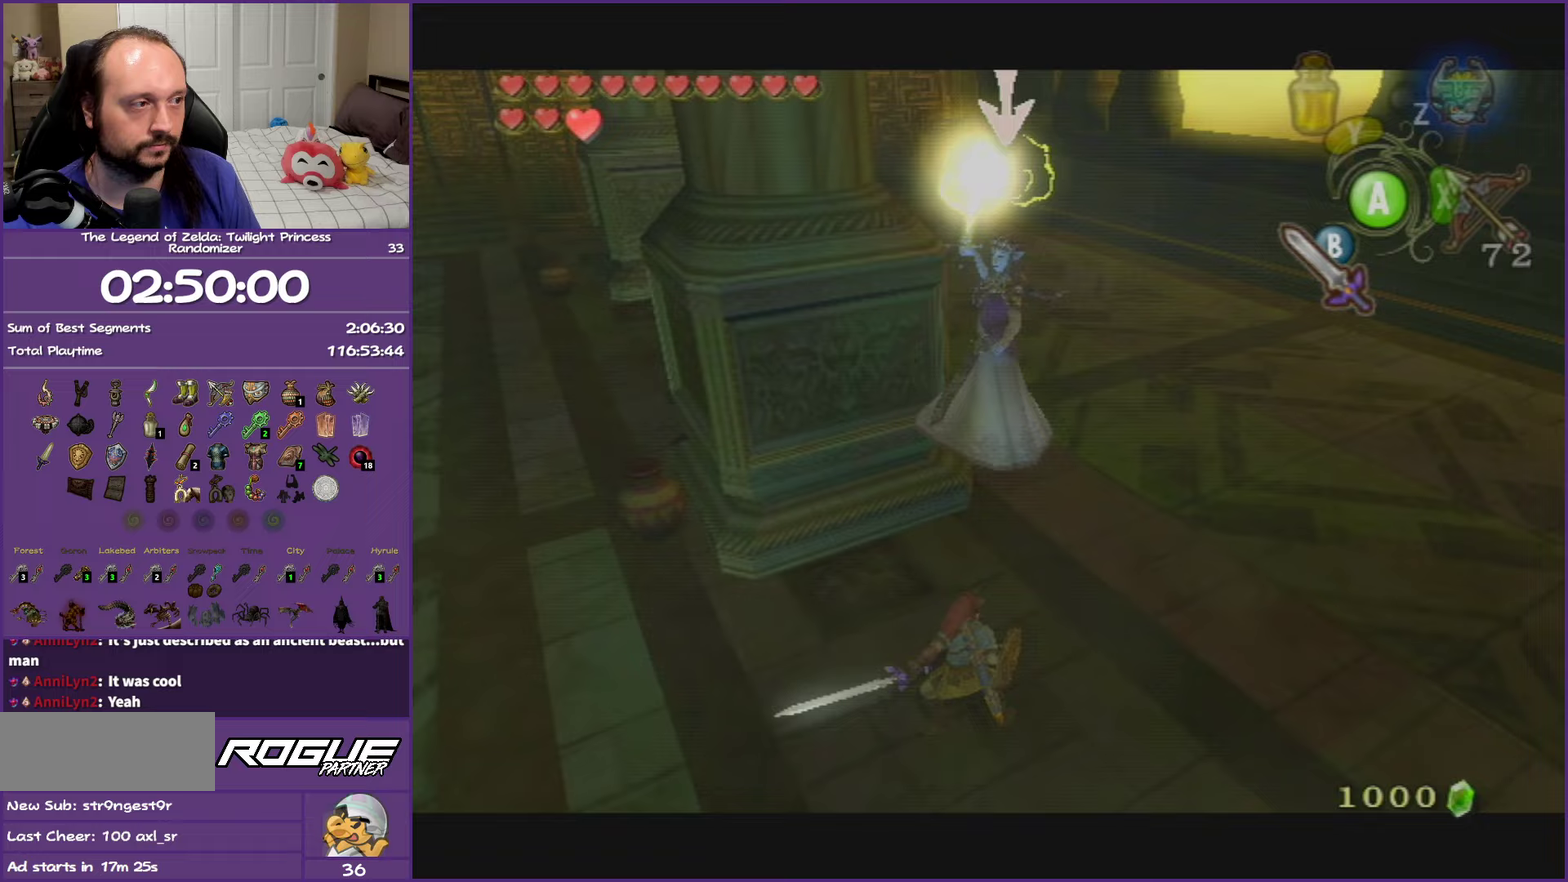
{"buttons": ["B", "L1"], "left_stick": "center", "right_stick": "center", "events": []}
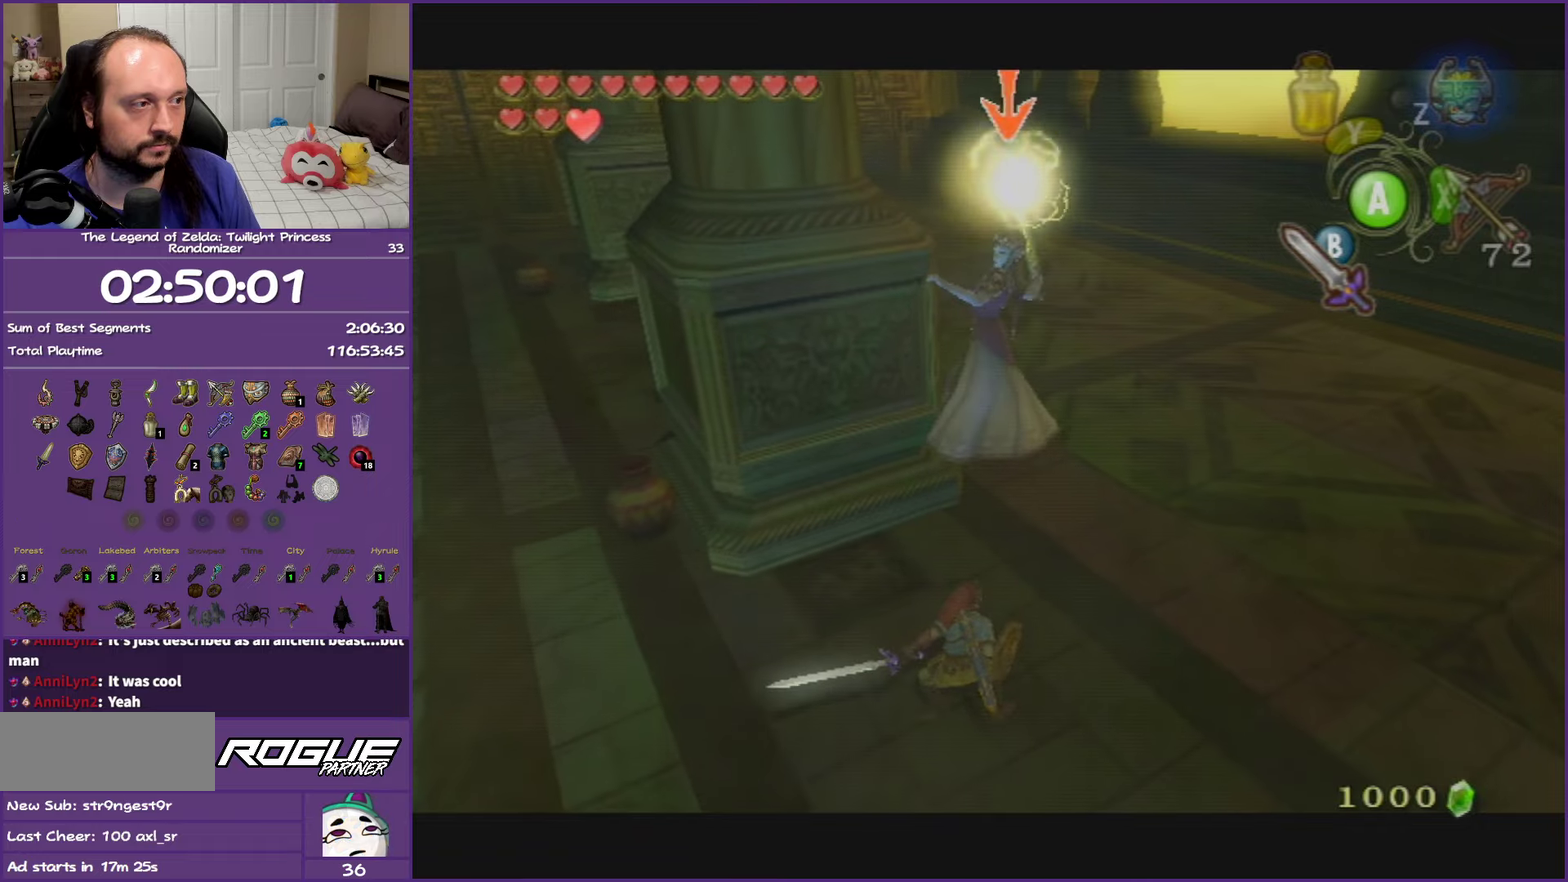
{"buttons": ["L1"], "left_stick": "center", "right_stick": "center", "events": [[17, "B", "up"]]}
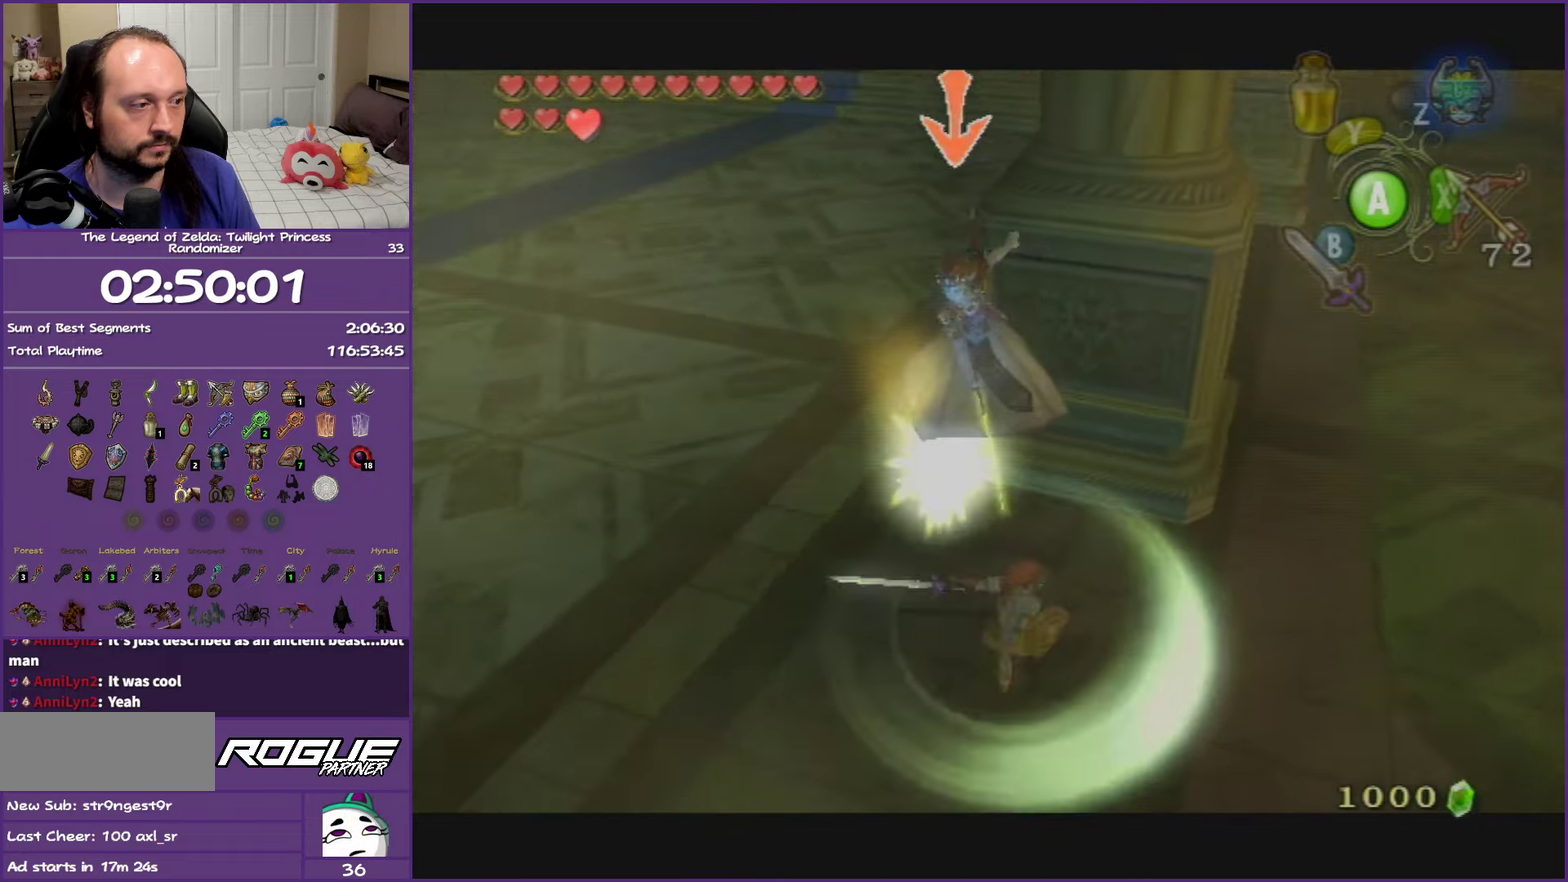
{"buttons": [], "left_stick": "center", "right_stick": "center", "events": [[450, "L1", "up"]]}